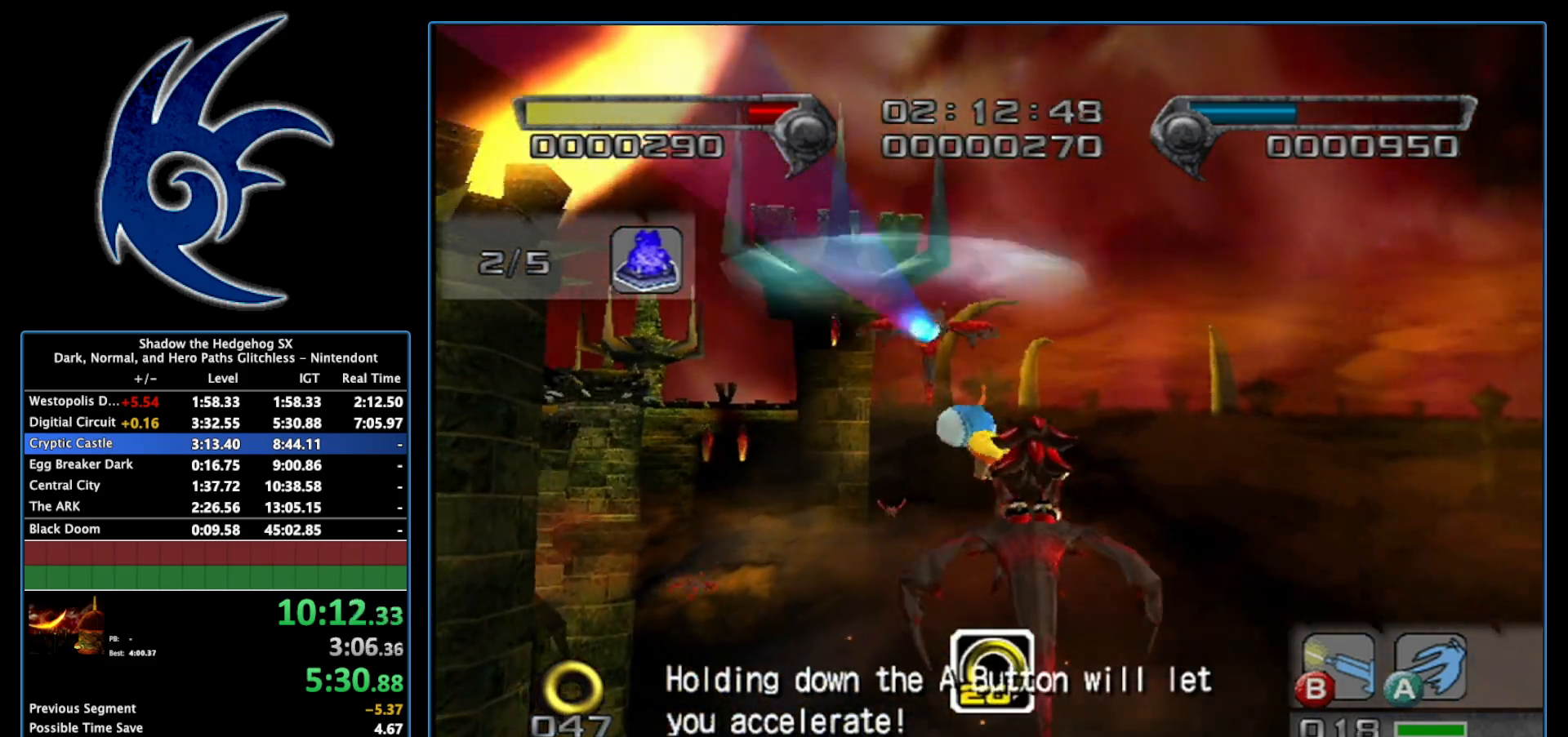
Gameplay with a controller (Nintendo layout); each line is a JSON object with the inputs held at the frame after it. "events" lists button and stick changes between this image and that frame as [ms after this image, input, new state], when the widget could be followed in between. Not read: L3 R3.
{"buttons": ["A"], "left_stick": "center", "right_stick": "center", "events": [[300, "B", "down"], [433, "left_stick", "center"], [483, "B", "up"]]}
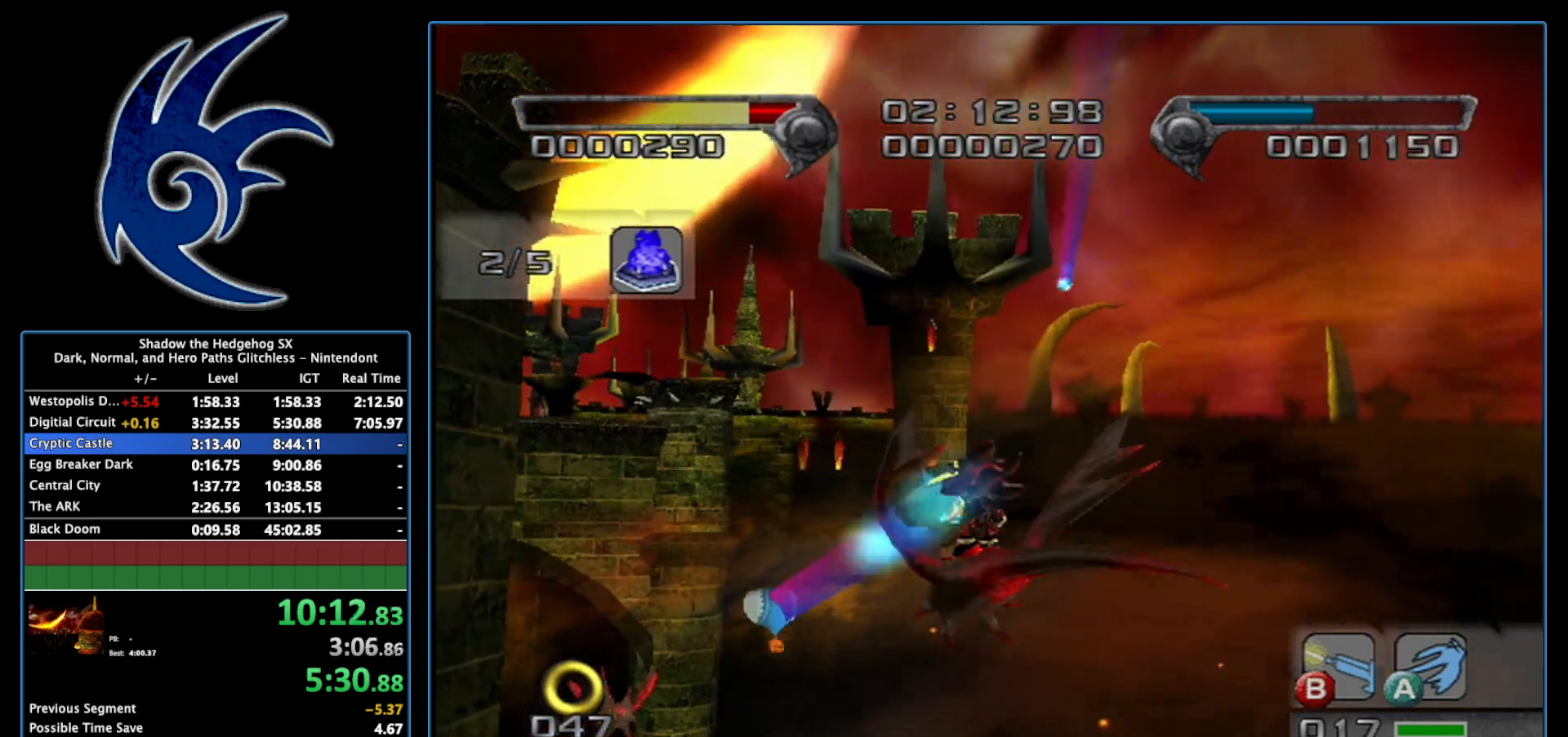
{"buttons": ["A"], "left_stick": "center", "right_stick": "center", "events": [[183, "left_stick", "right"], [450, "left_stick", "center"]]}
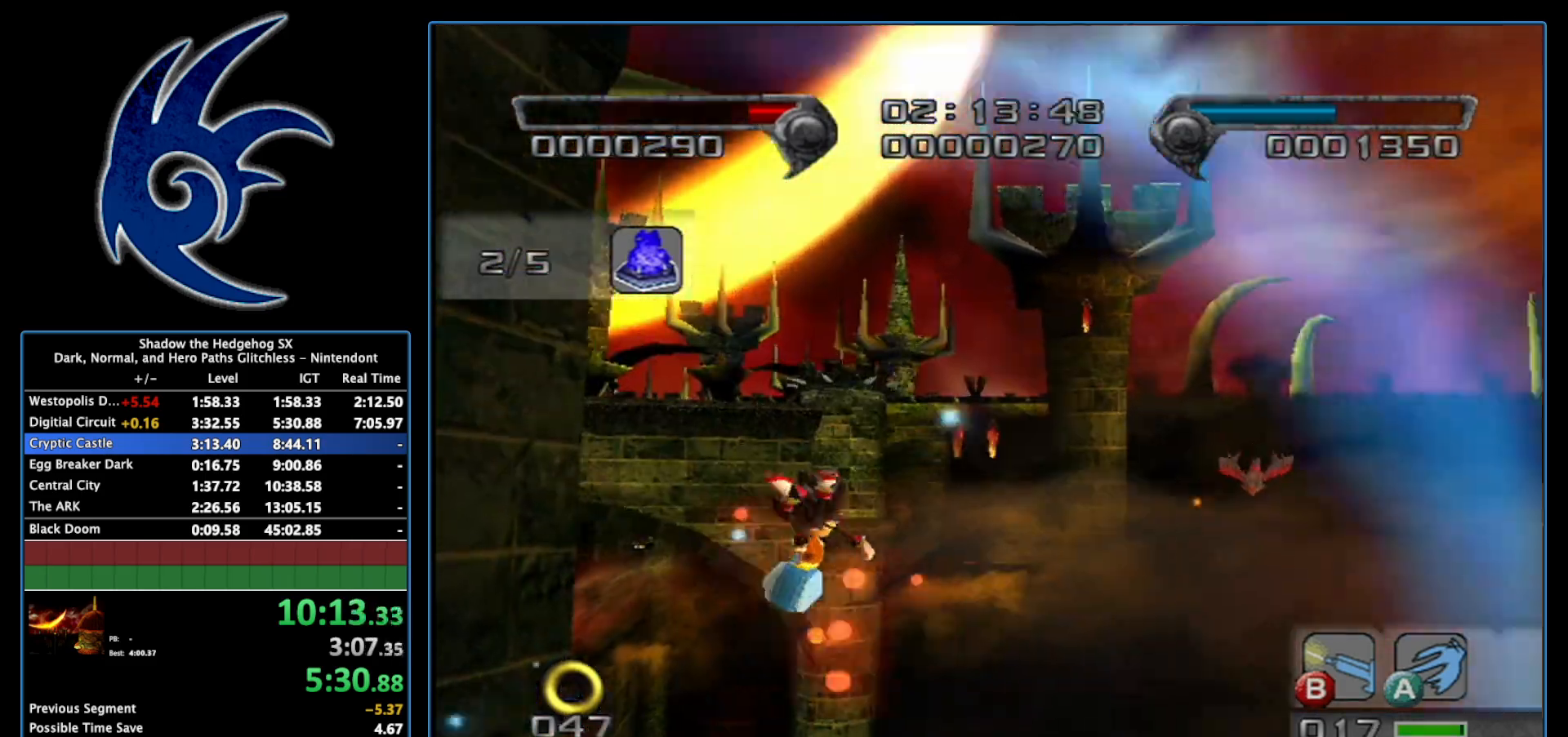
{"buttons": ["A"], "left_stick": "center", "right_stick": "center", "events": [[17, "B", "down"], [183, "left_stick", "right"], [233, "B", "up"], [333, "left_stick", "down-right"], [433, "left_stick", "center"]]}
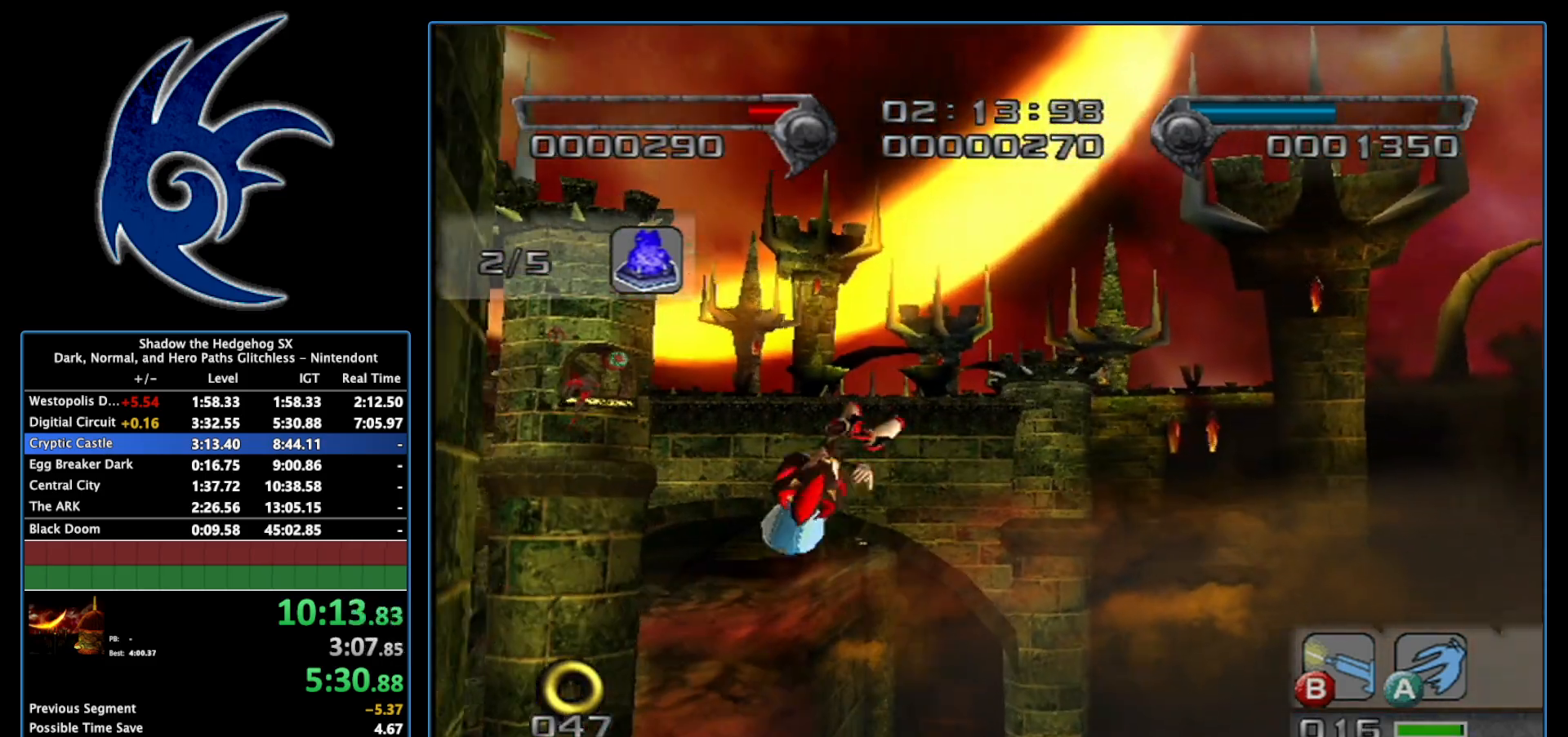
{"buttons": ["A"], "left_stick": "down", "right_stick": "center", "events": [[433, "left_stick", "down"]]}
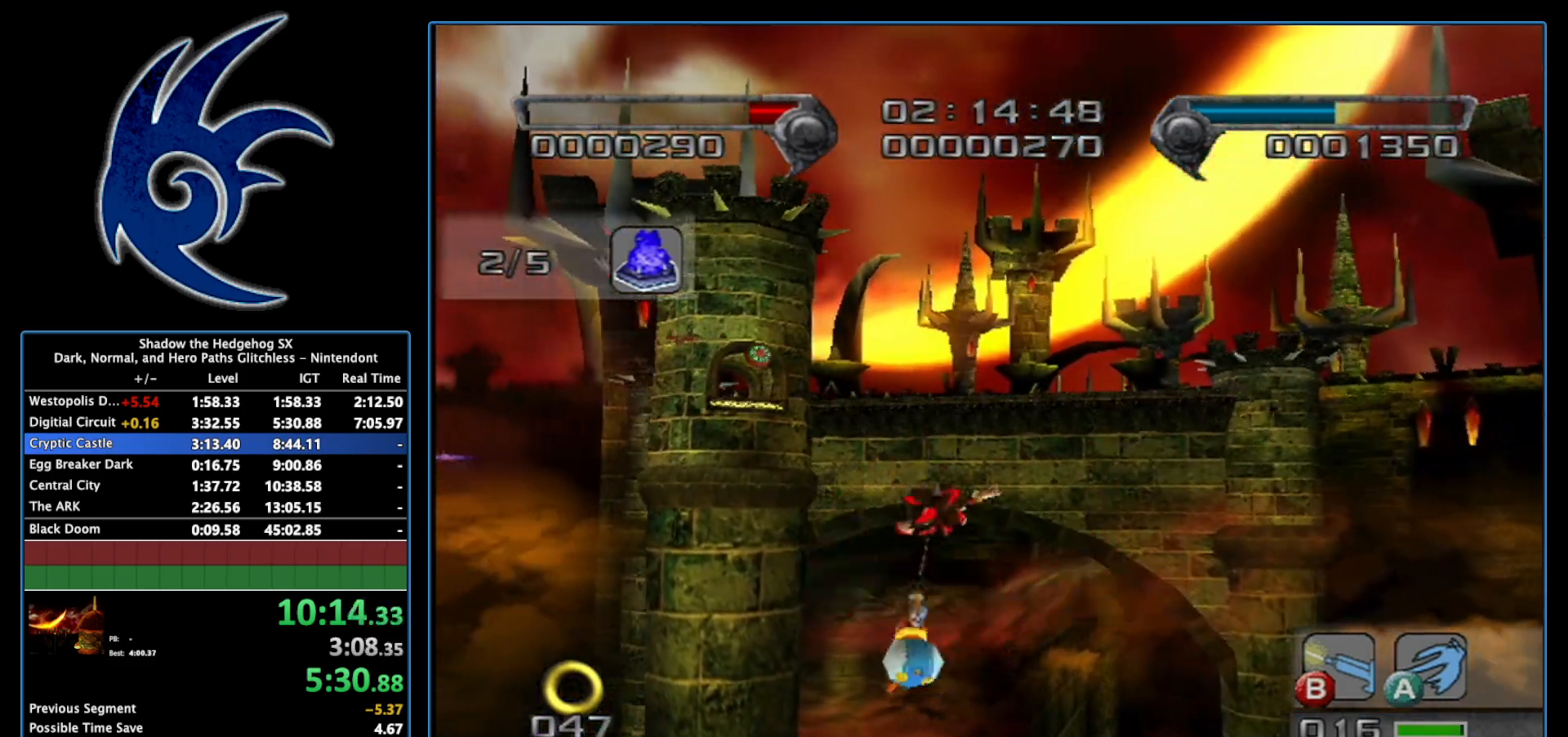
{"buttons": ["A"], "left_stick": "center", "right_stick": "center", "events": [[233, "left_stick", "down-right"], [433, "left_stick", "center"]]}
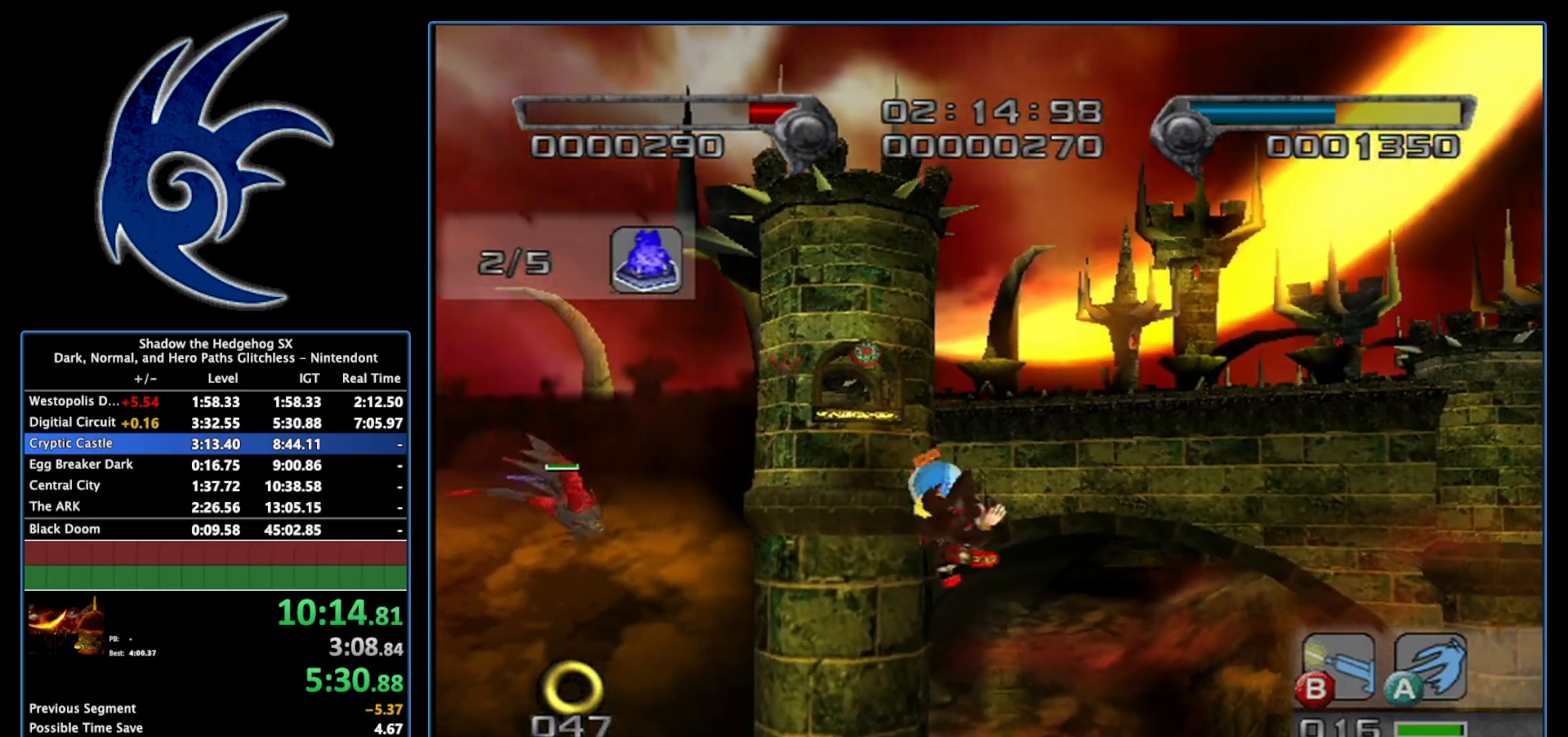
{"buttons": ["A"], "left_stick": "center", "right_stick": "center", "events": [[150, "left_stick", "down-right"], [333, "left_stick", "center"]]}
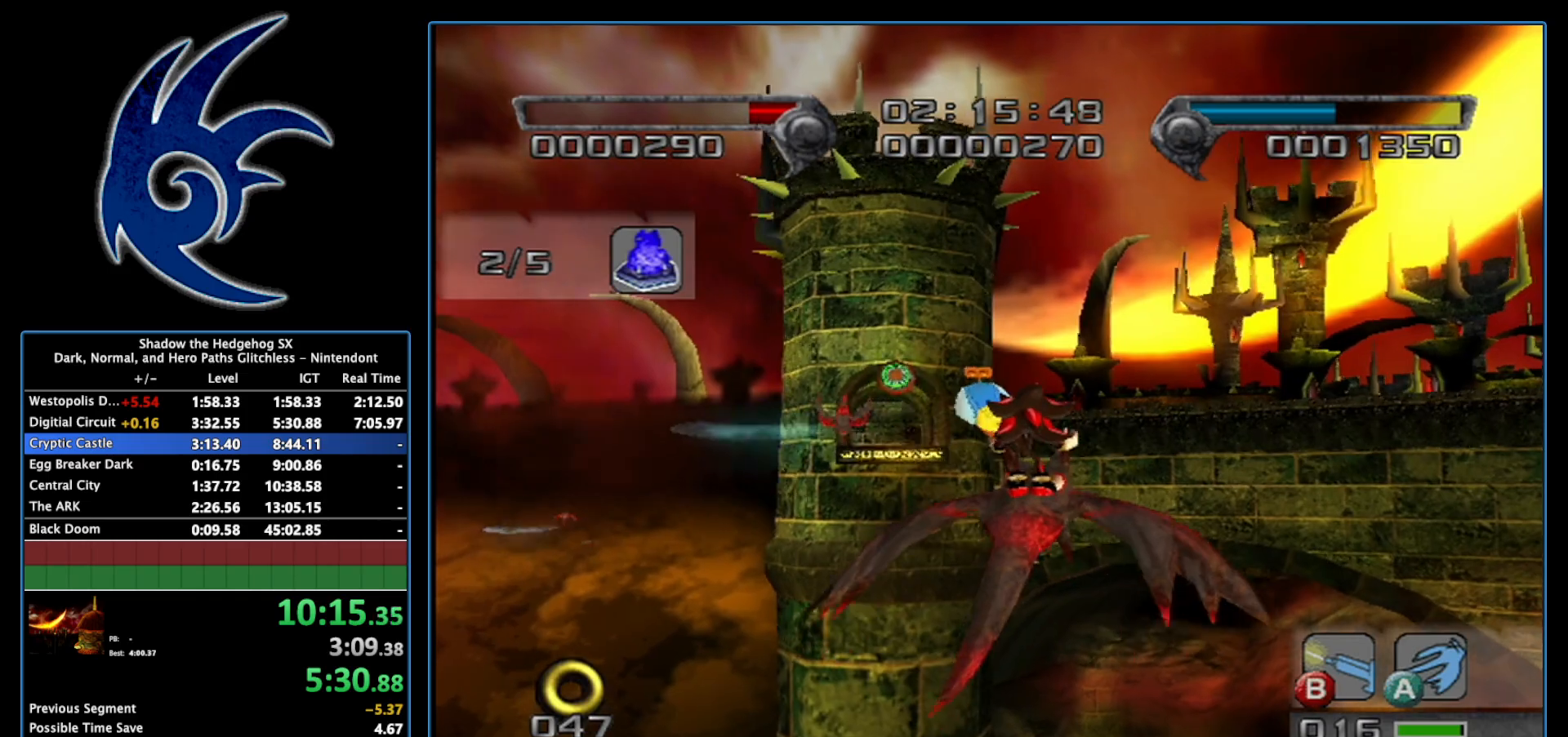
{"buttons": ["A", "B"], "left_stick": "center", "right_stick": "center", "events": [[83, "left_stick", "up-left"], [400, "left_stick", "center"], [467, "B", "down"]]}
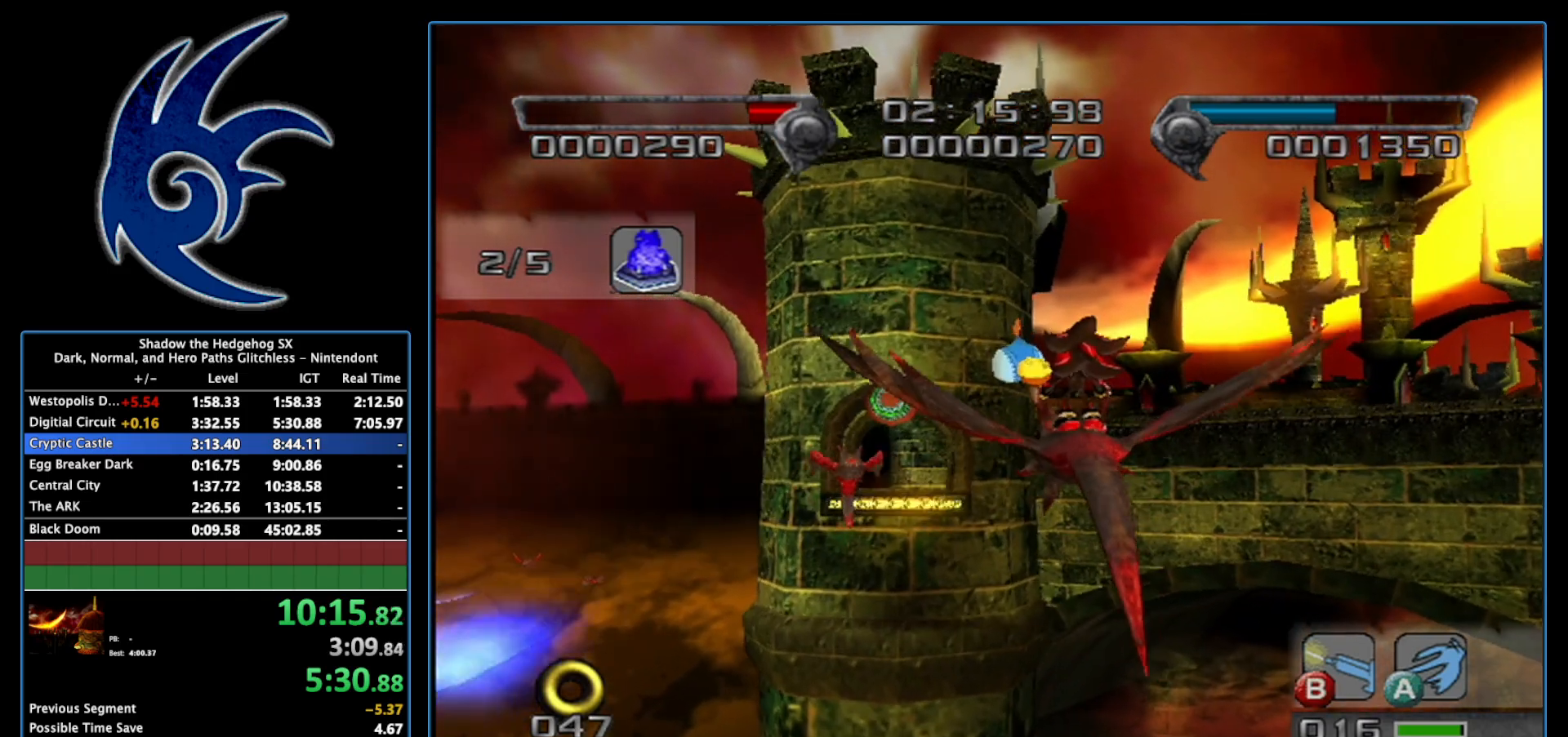
{"buttons": ["A"], "left_stick": "down-left", "right_stick": "center", "events": [[183, "B", "up"], [300, "left_stick", "left"], [433, "left_stick", "down-left"]]}
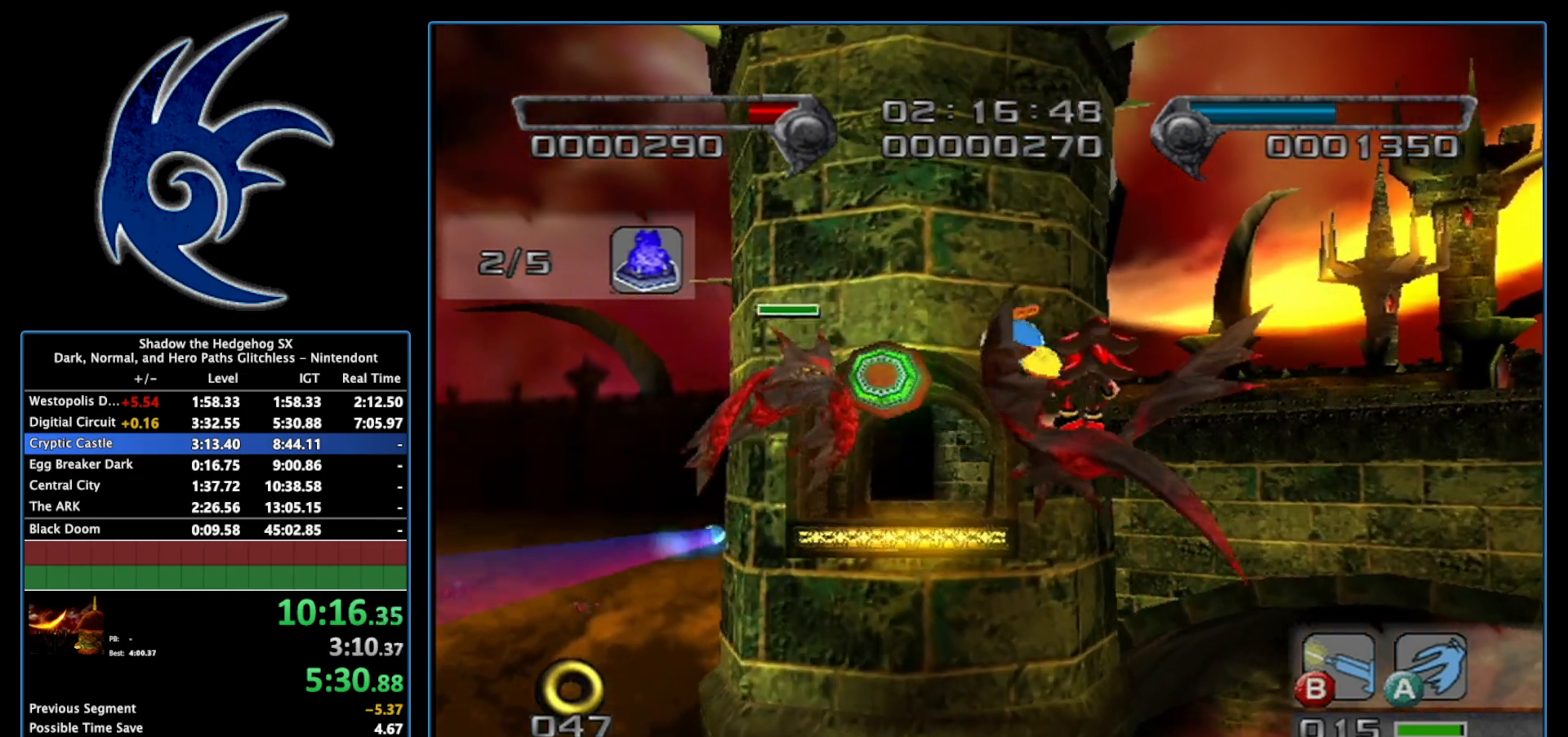
{"buttons": ["A"], "left_stick": "up-right", "right_stick": "center", "events": [[83, "left_stick", "center"], [300, "left_stick", "up-right"]]}
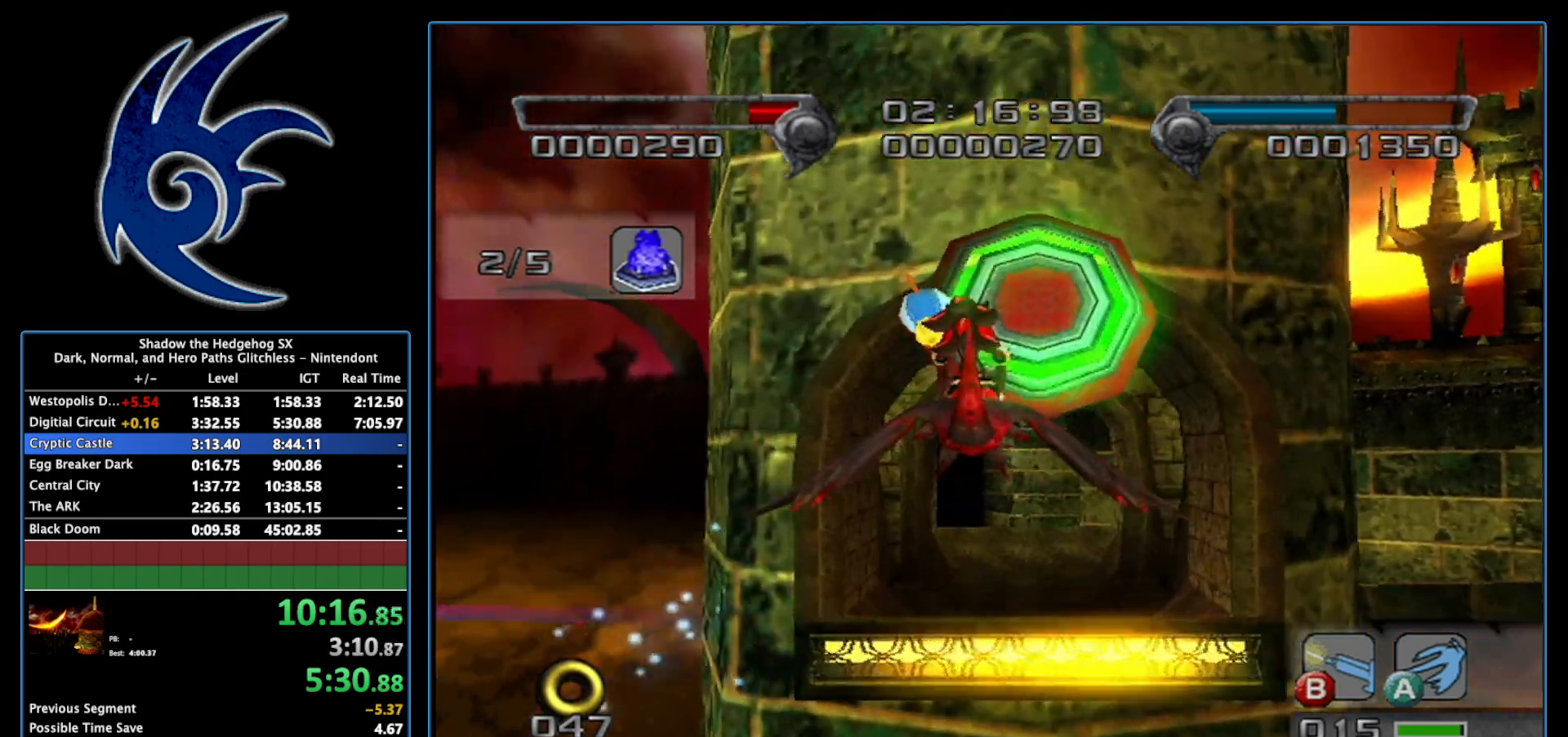
{"buttons": ["A"], "left_stick": "down-left", "right_stick": "center", "events": [[200, "left_stick", "center"], [367, "left_stick", "down-left"]]}
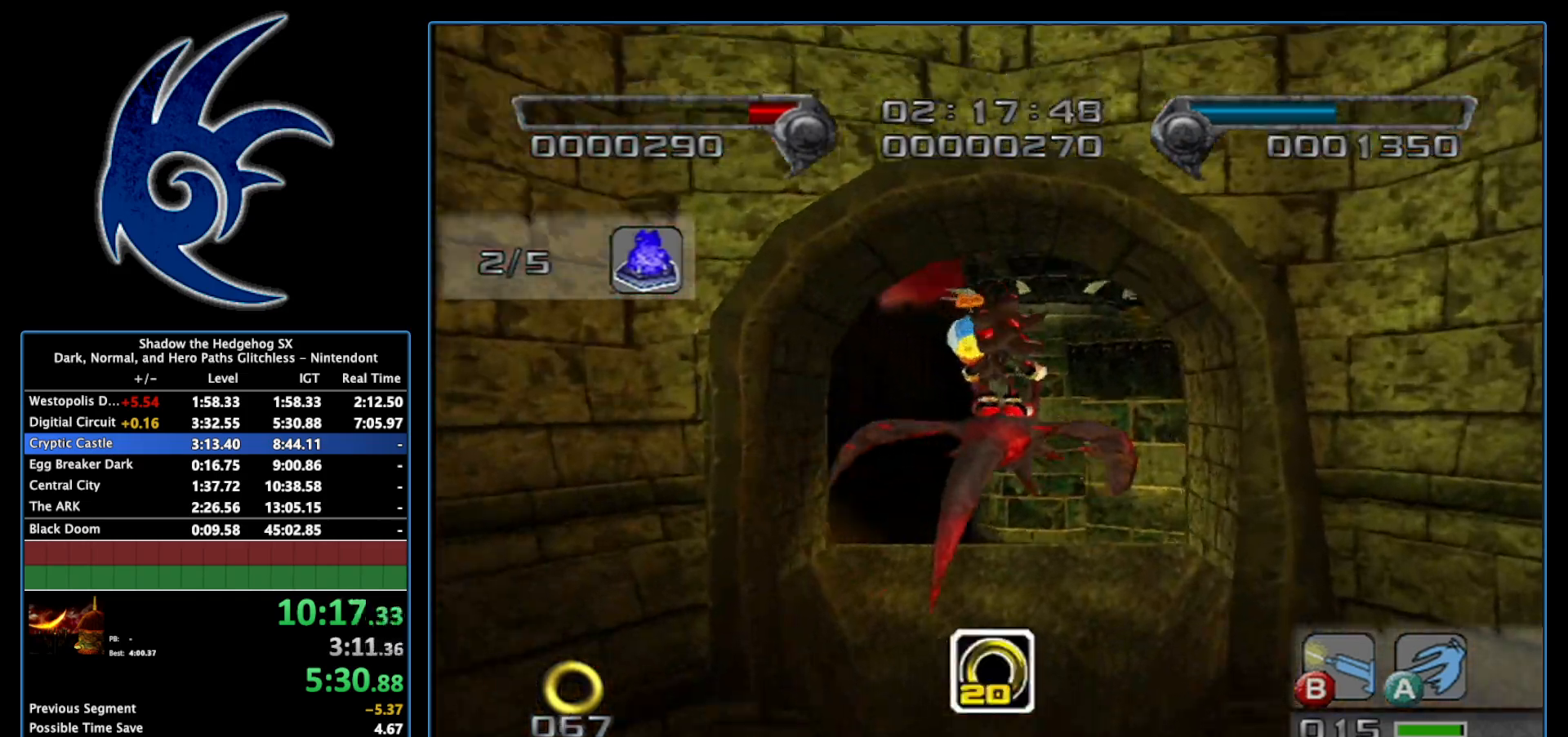
{"buttons": ["A"], "left_stick": "center", "right_stick": "center", "events": [[33, "left_stick", "center"], [83, "left_stick", "up"], [333, "left_stick", "center"]]}
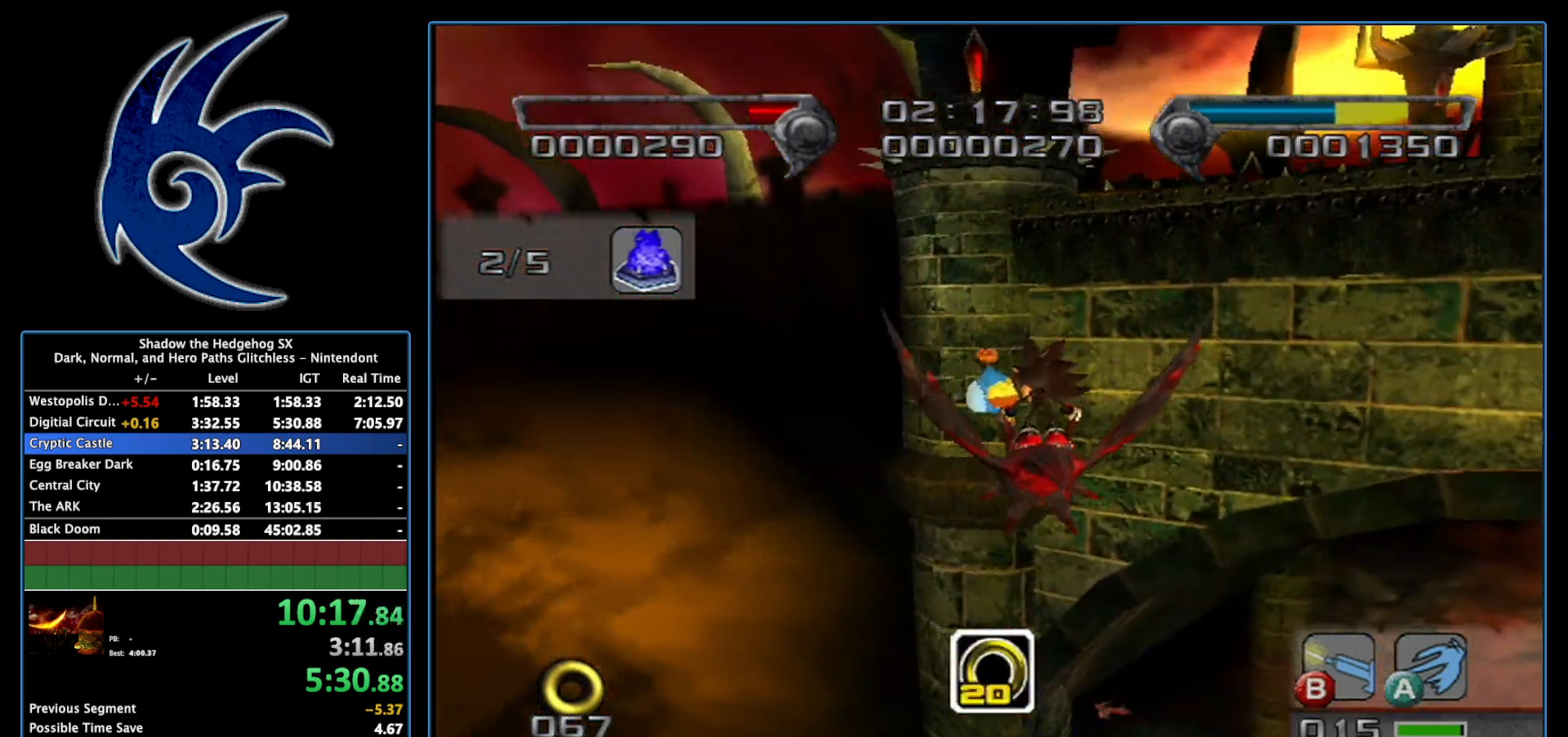
{"buttons": ["A"], "left_stick": "up", "right_stick": "center", "events": [[17, "left_stick", "up"], [233, "left_stick", "center"], [367, "left_stick", "up"]]}
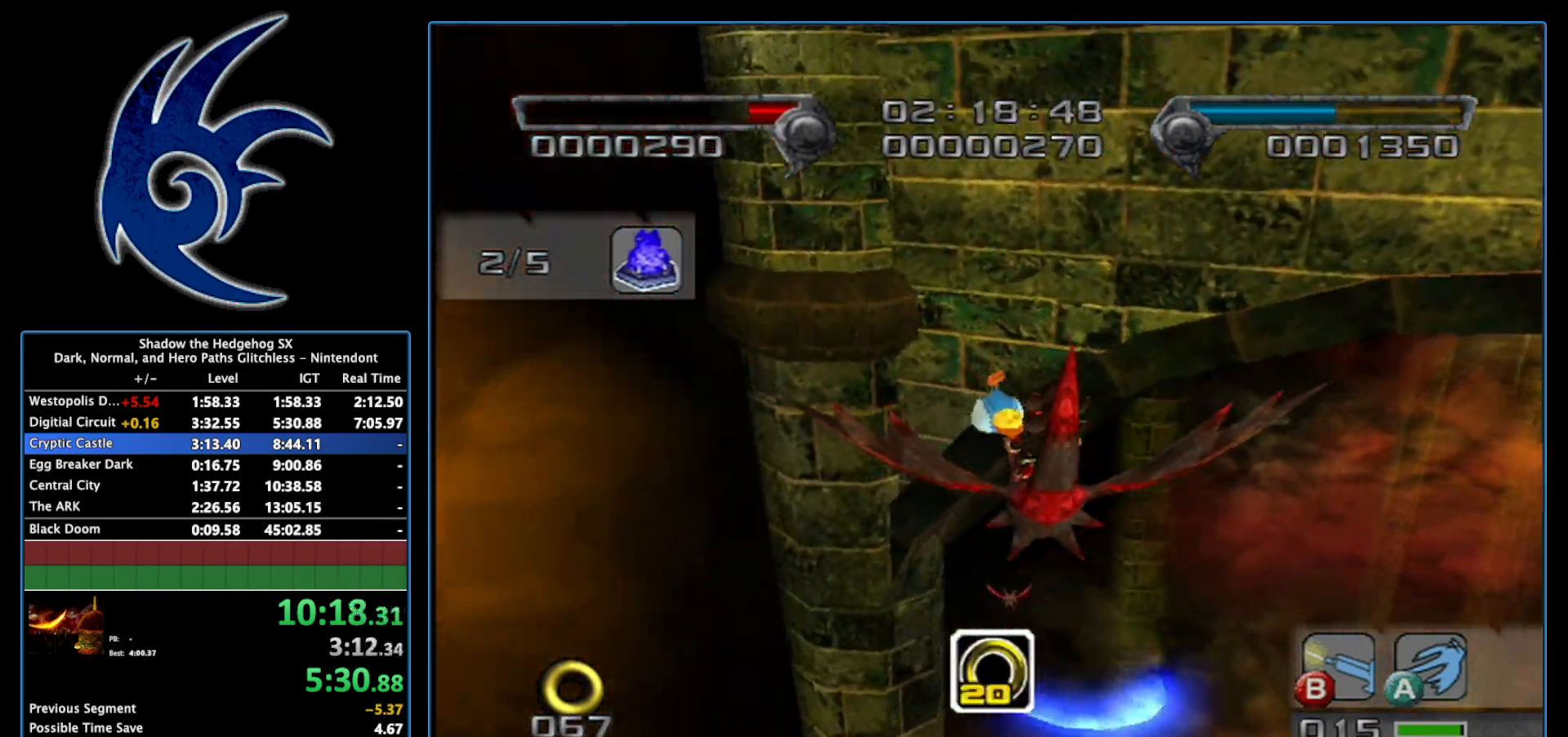
{"buttons": ["A"], "left_stick": "down-left", "right_stick": "center", "events": [[50, "left_stick", "center"], [433, "left_stick", "down-left"]]}
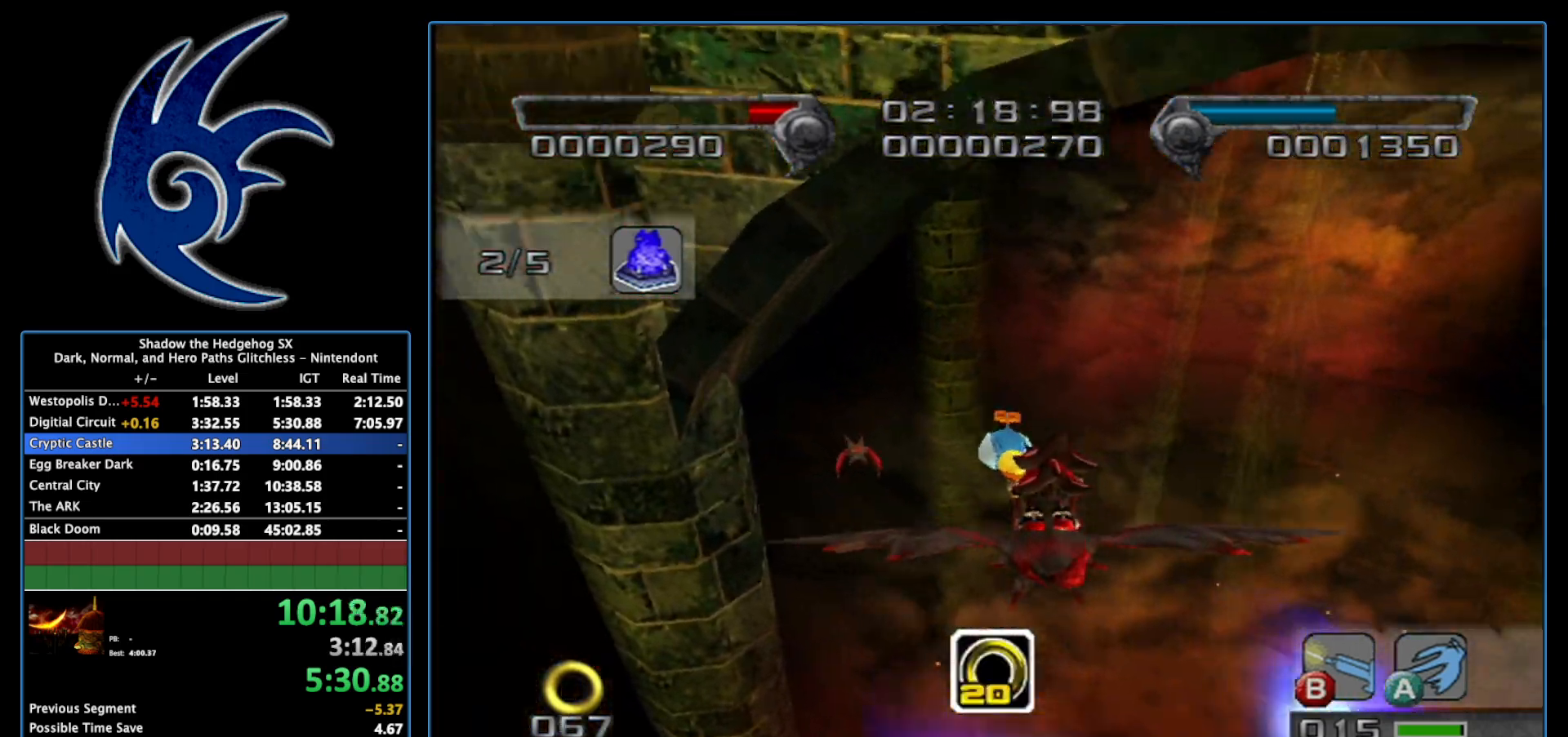
{"buttons": ["A"], "left_stick": "center", "right_stick": "center", "events": [[183, "B", "down"], [233, "left_stick", "center"], [367, "B", "up"]]}
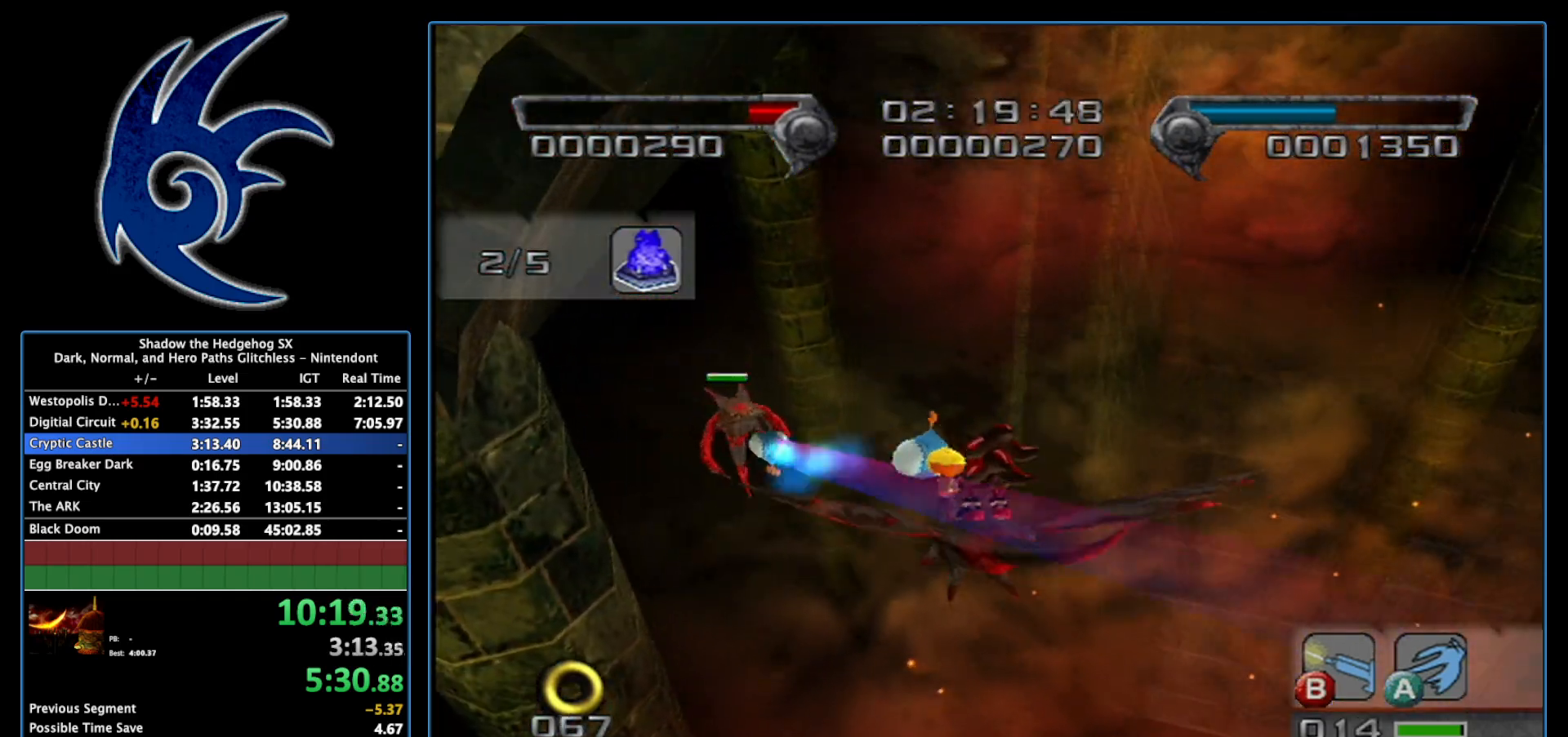
{"buttons": ["A"], "left_stick": "center", "right_stick": "center", "events": [[117, "left_stick", "down-right"], [333, "left_stick", "center"]]}
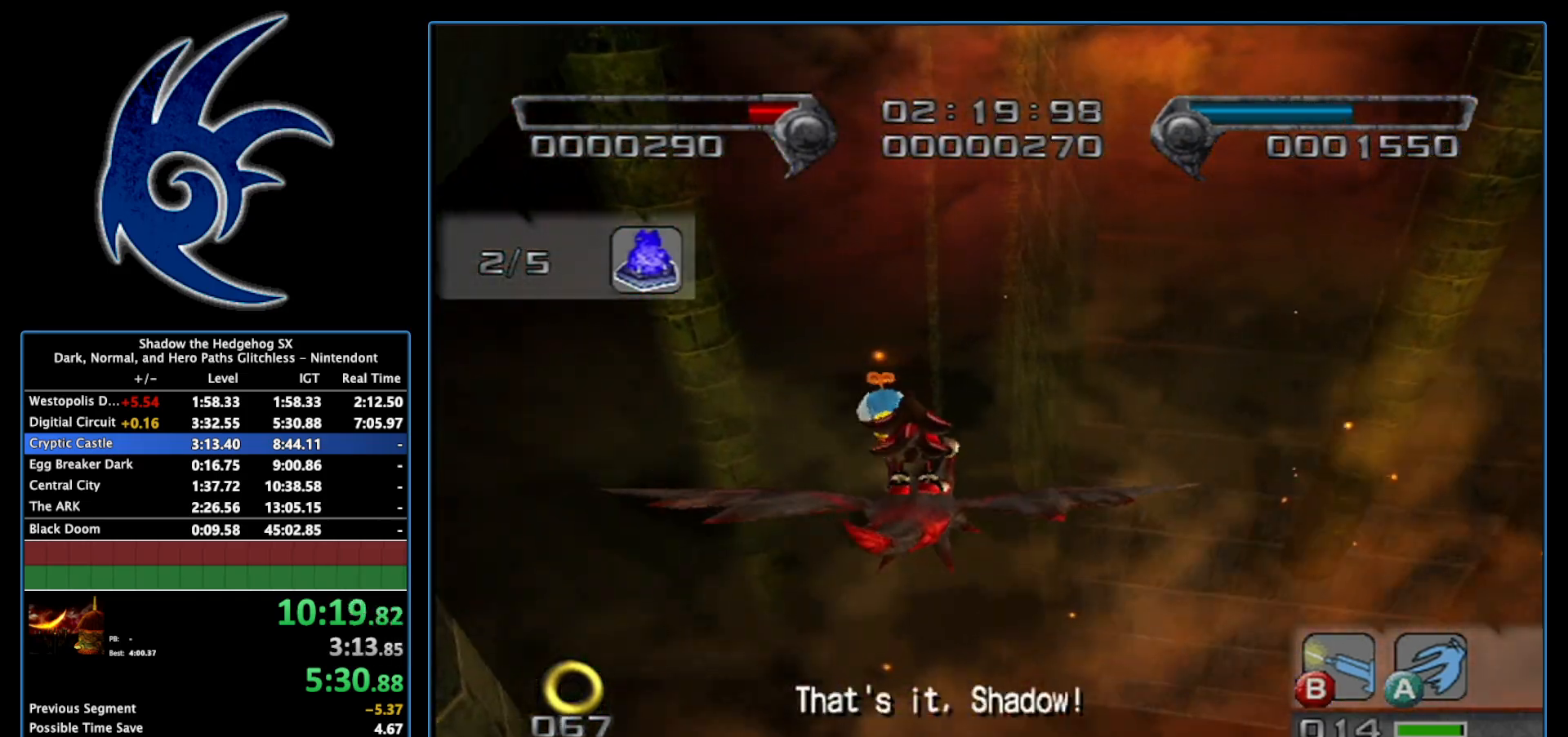
{"buttons": ["A"], "left_stick": "down", "right_stick": "center", "events": [[400, "left_stick", "down"]]}
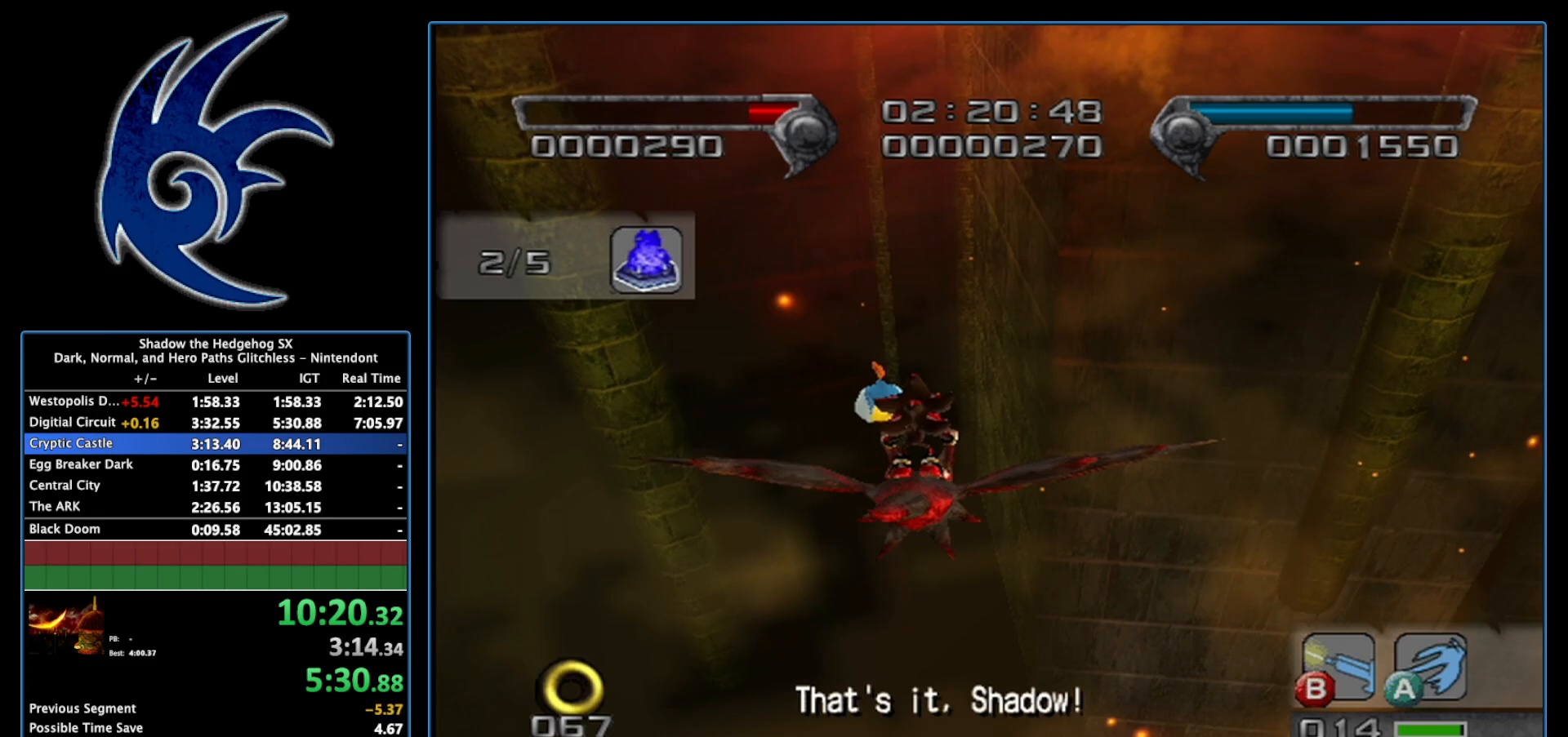
{"buttons": ["A"], "left_stick": "up", "right_stick": "center", "events": [[117, "left_stick", "center"], [400, "left_stick", "up"]]}
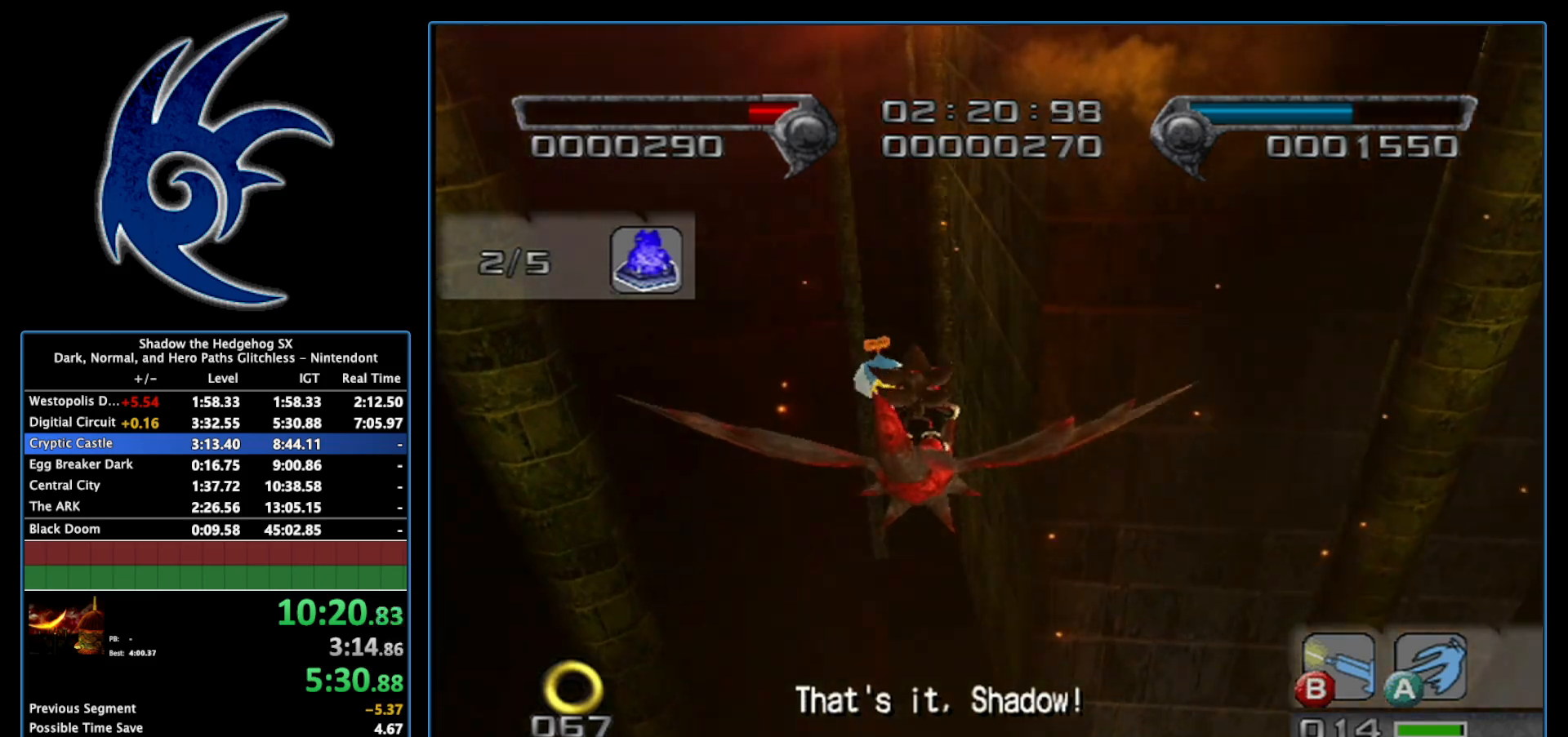
{"buttons": ["A"], "left_stick": "up", "right_stick": "center", "events": [[50, "left_stick", "center"], [367, "left_stick", "up"]]}
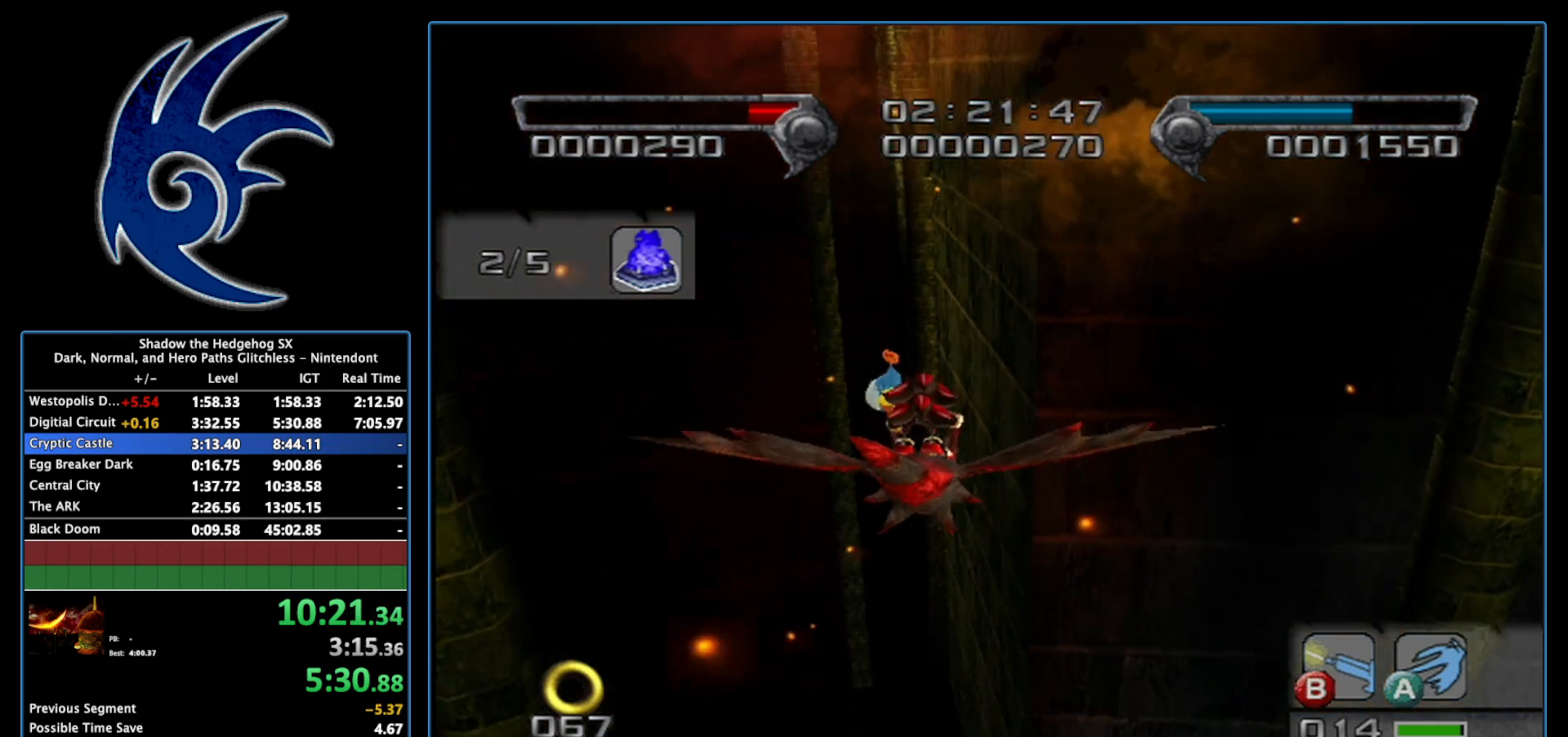
{"buttons": ["A"], "left_stick": "center", "right_stick": "center", "events": [[117, "left_stick", "center"]]}
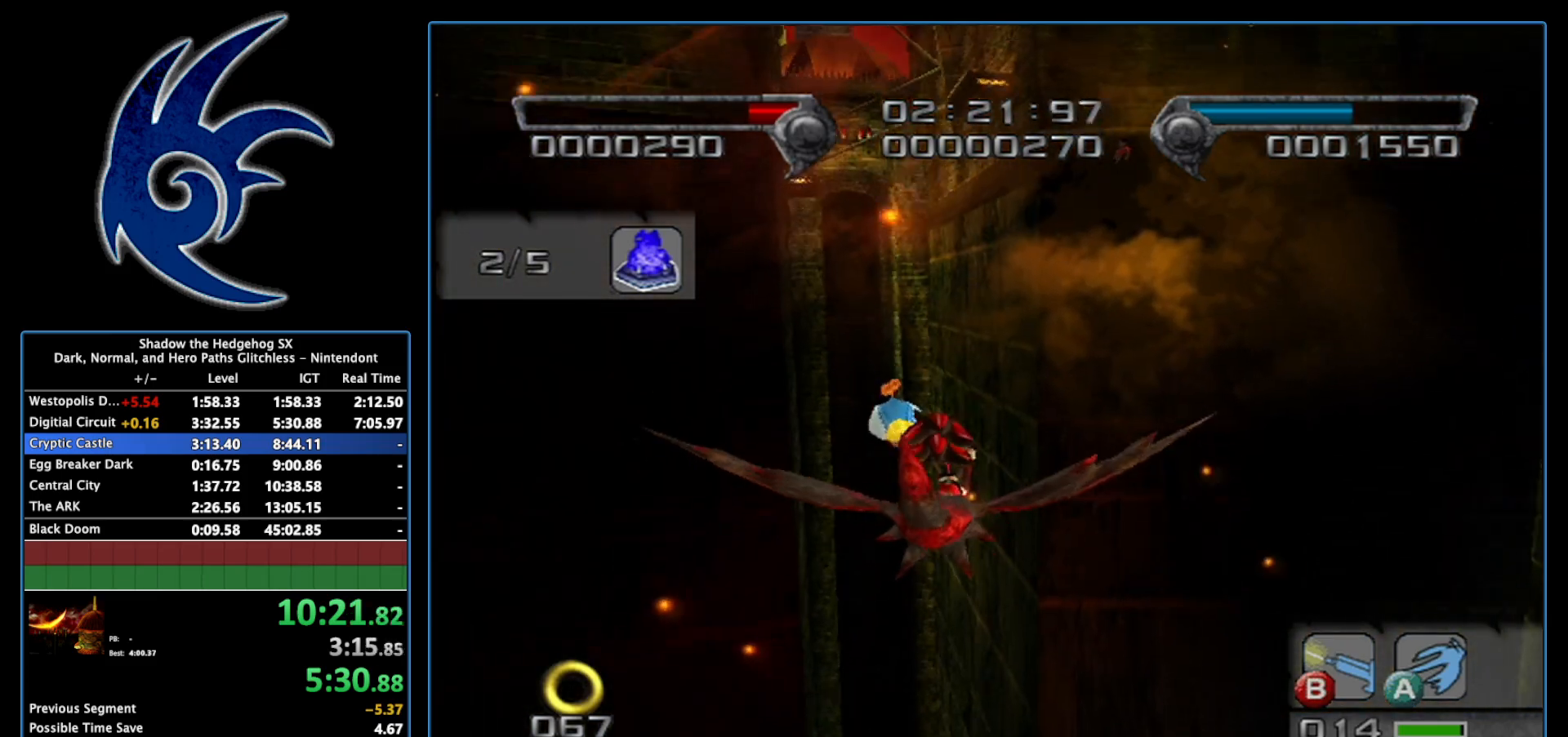
{"buttons": ["A"], "left_stick": "center", "right_stick": "center", "events": []}
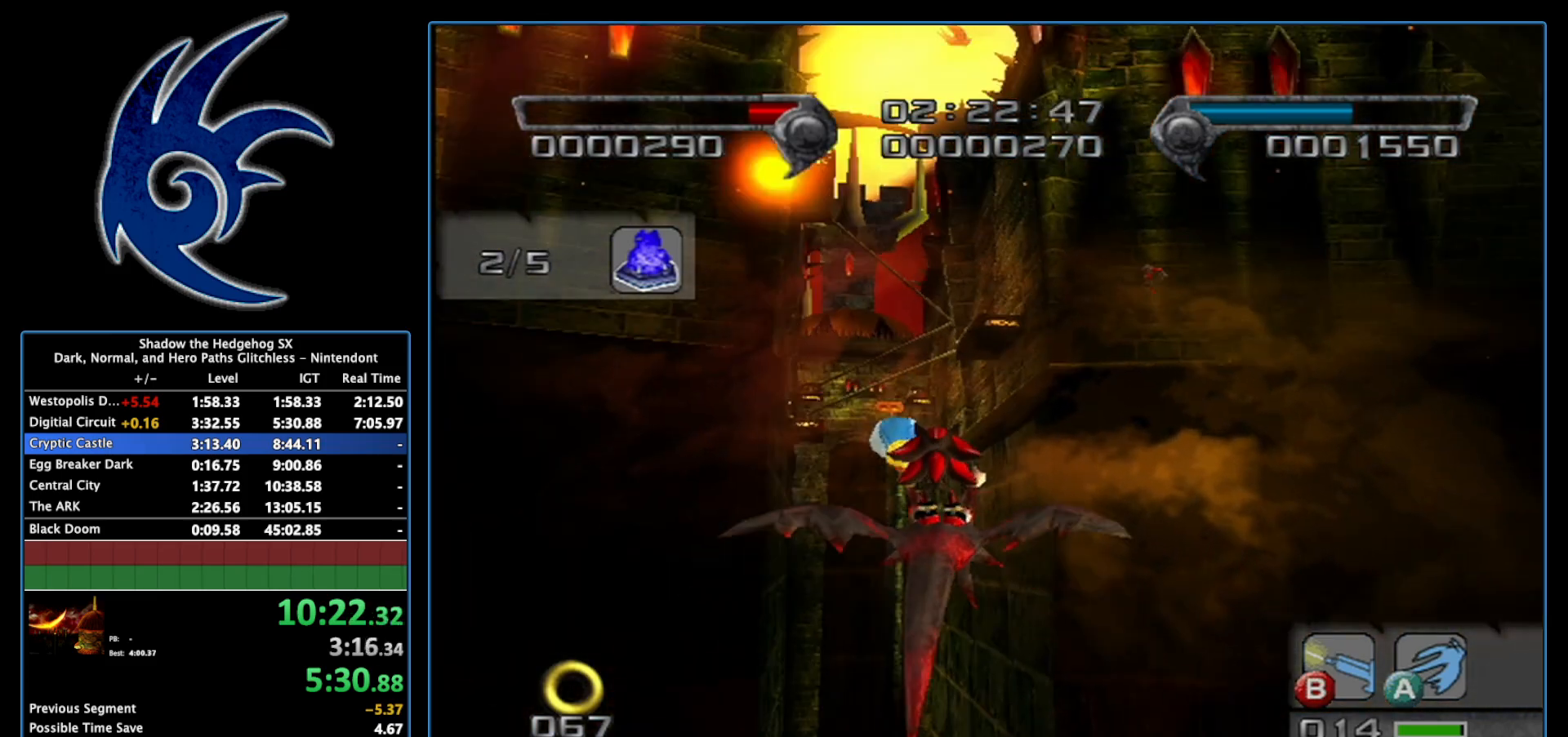
{"buttons": ["A"], "left_stick": "up", "right_stick": "center", "events": [[333, "left_stick", "up"]]}
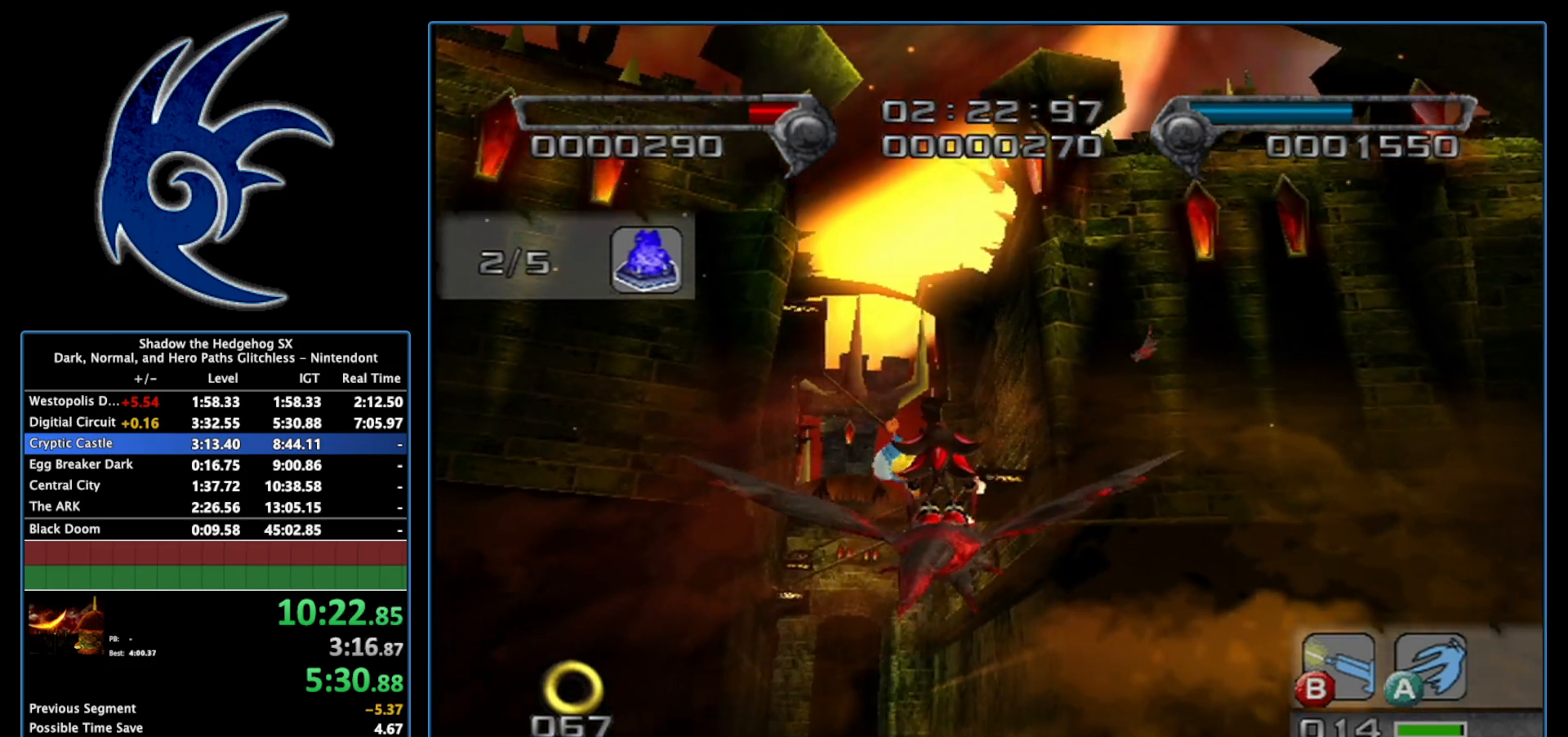
{"buttons": ["A"], "left_stick": "center", "right_stick": "center", "events": [[333, "left_stick", "center"]]}
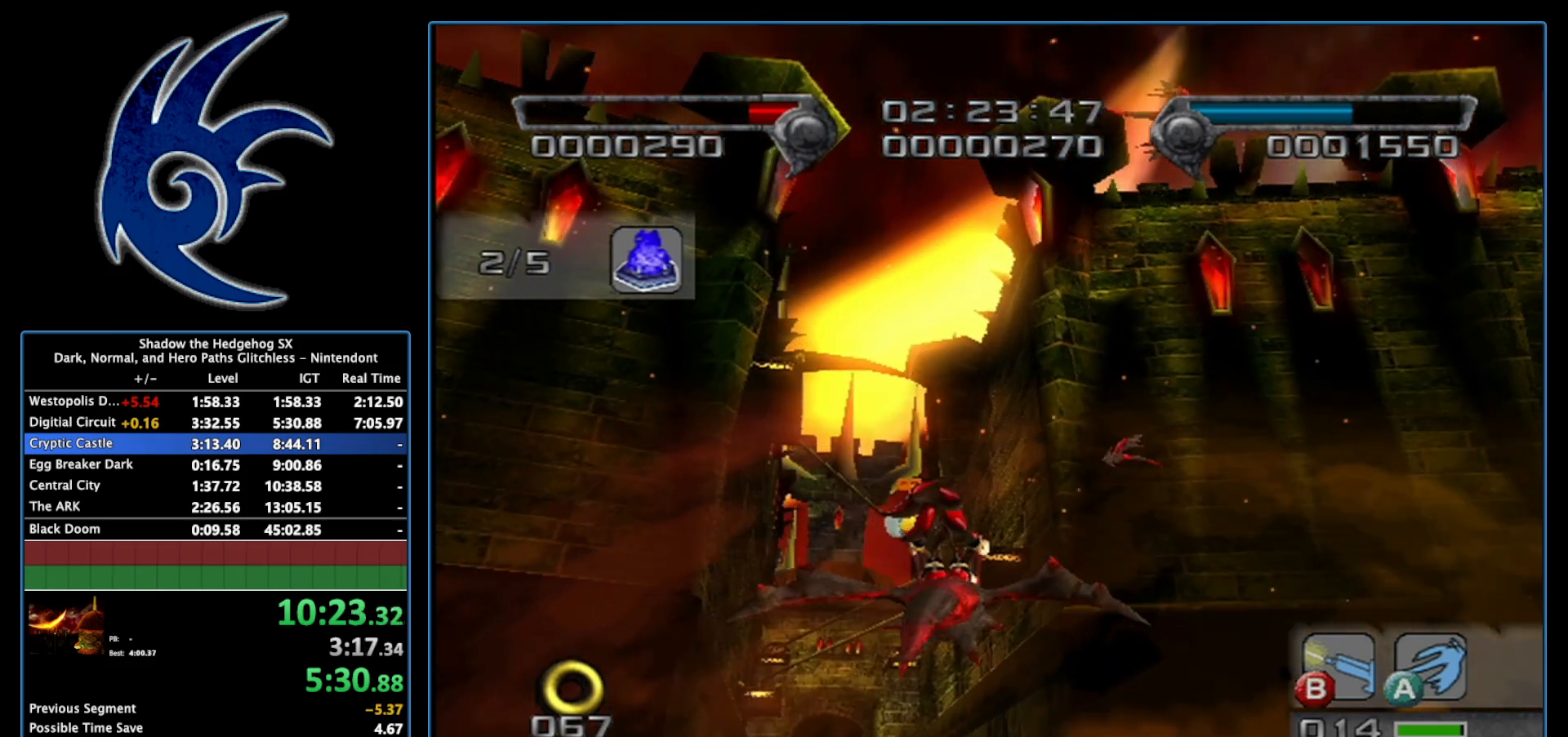
{"buttons": ["A"], "left_stick": "center", "right_stick": "center", "events": [[117, "left_stick", "up"], [367, "left_stick", "center"]]}
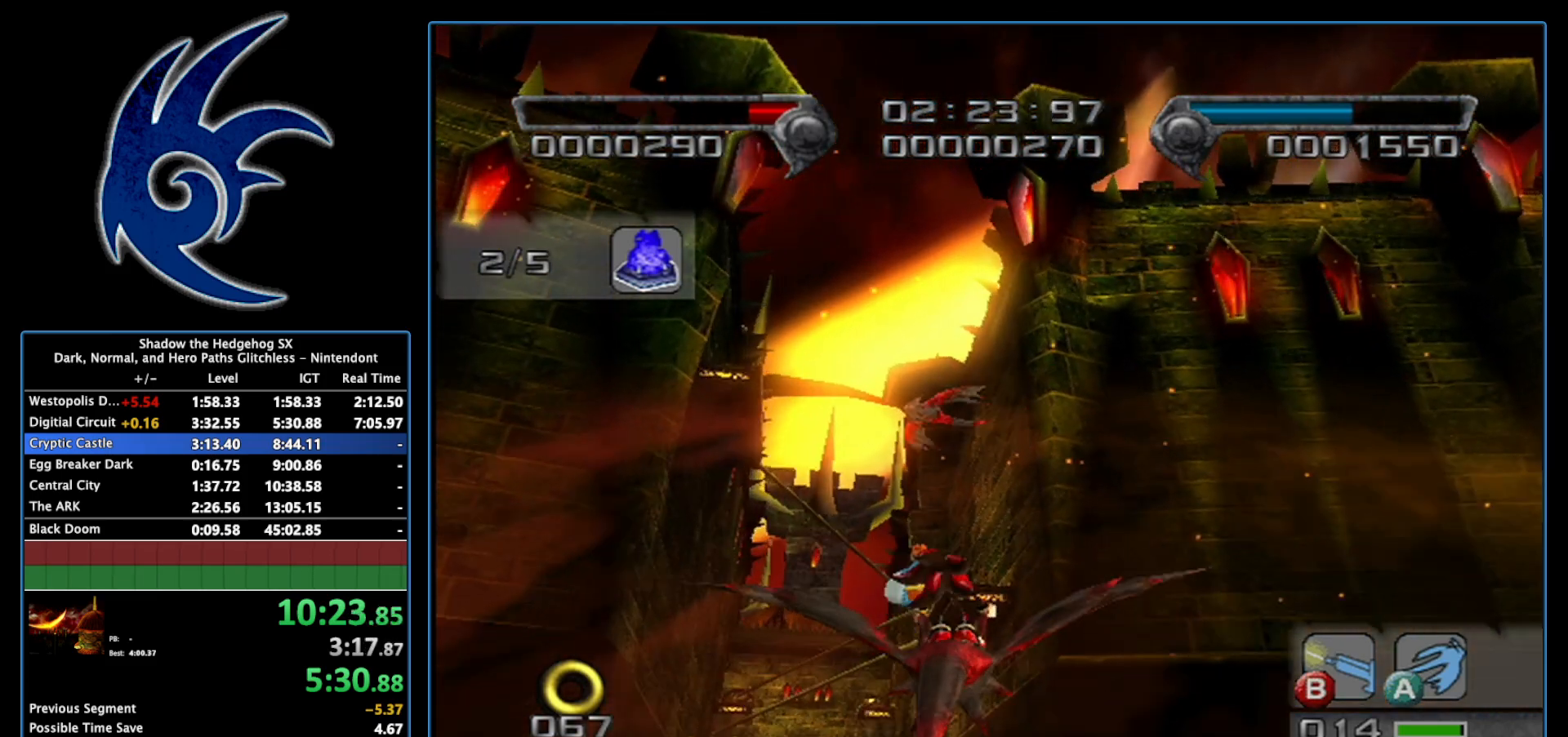
{"buttons": ["A"], "left_stick": "center", "right_stick": "center", "events": [[233, "left_stick", "up-left"], [400, "left_stick", "center"]]}
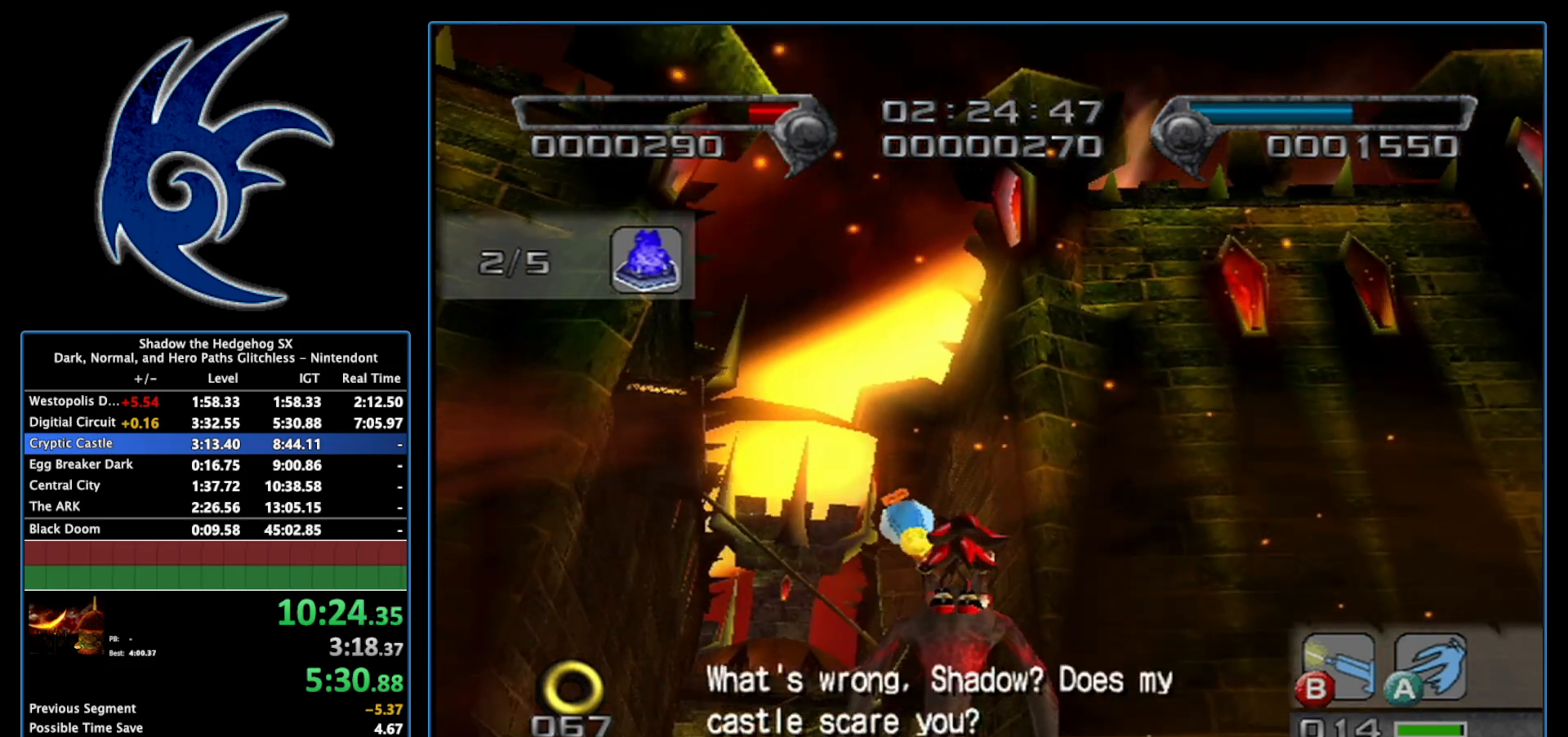
{"buttons": ["A"], "left_stick": "up", "right_stick": "center", "events": [[300, "left_stick", "up"]]}
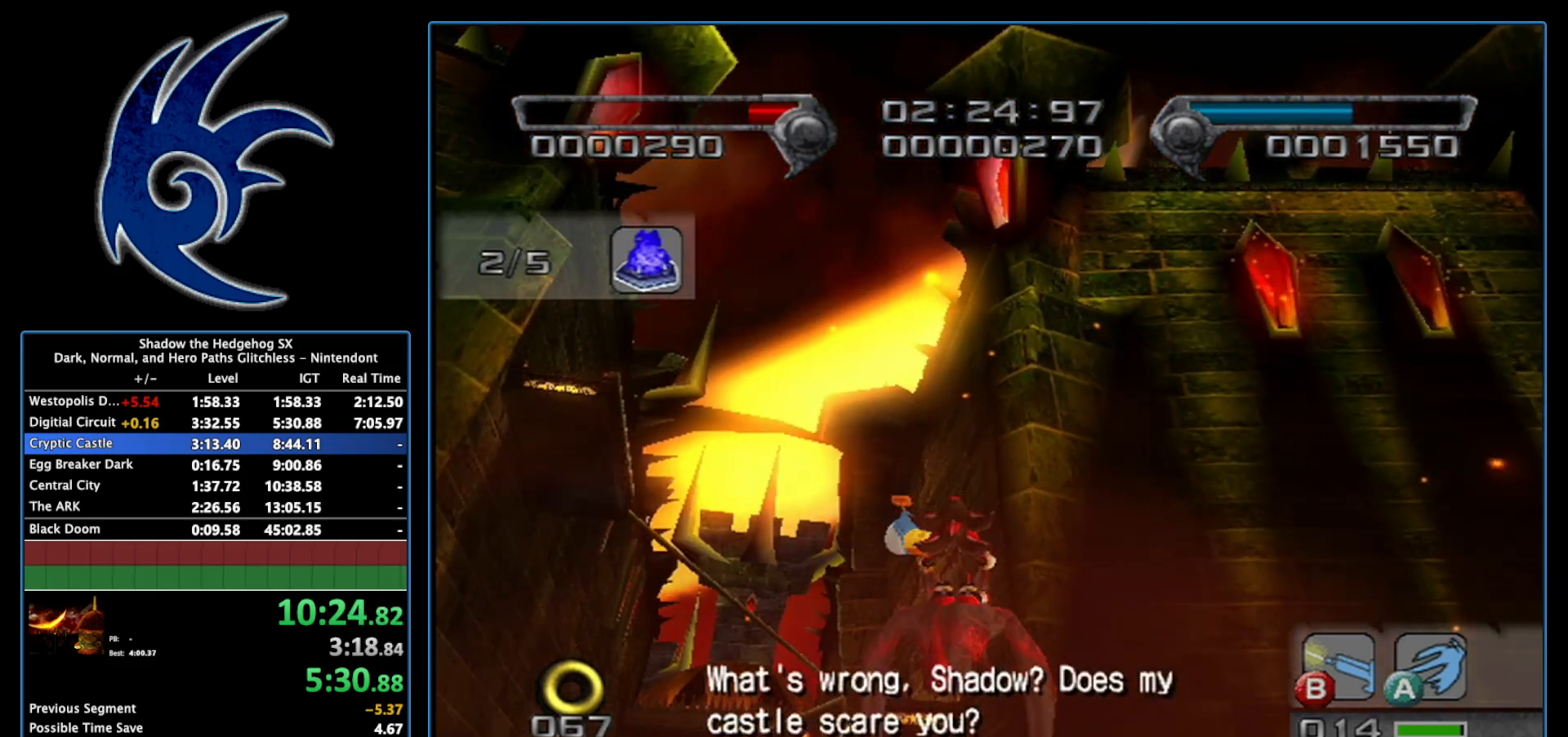
{"buttons": ["A"], "left_stick": "center", "right_stick": "center", "events": [[17, "left_stick", "center"]]}
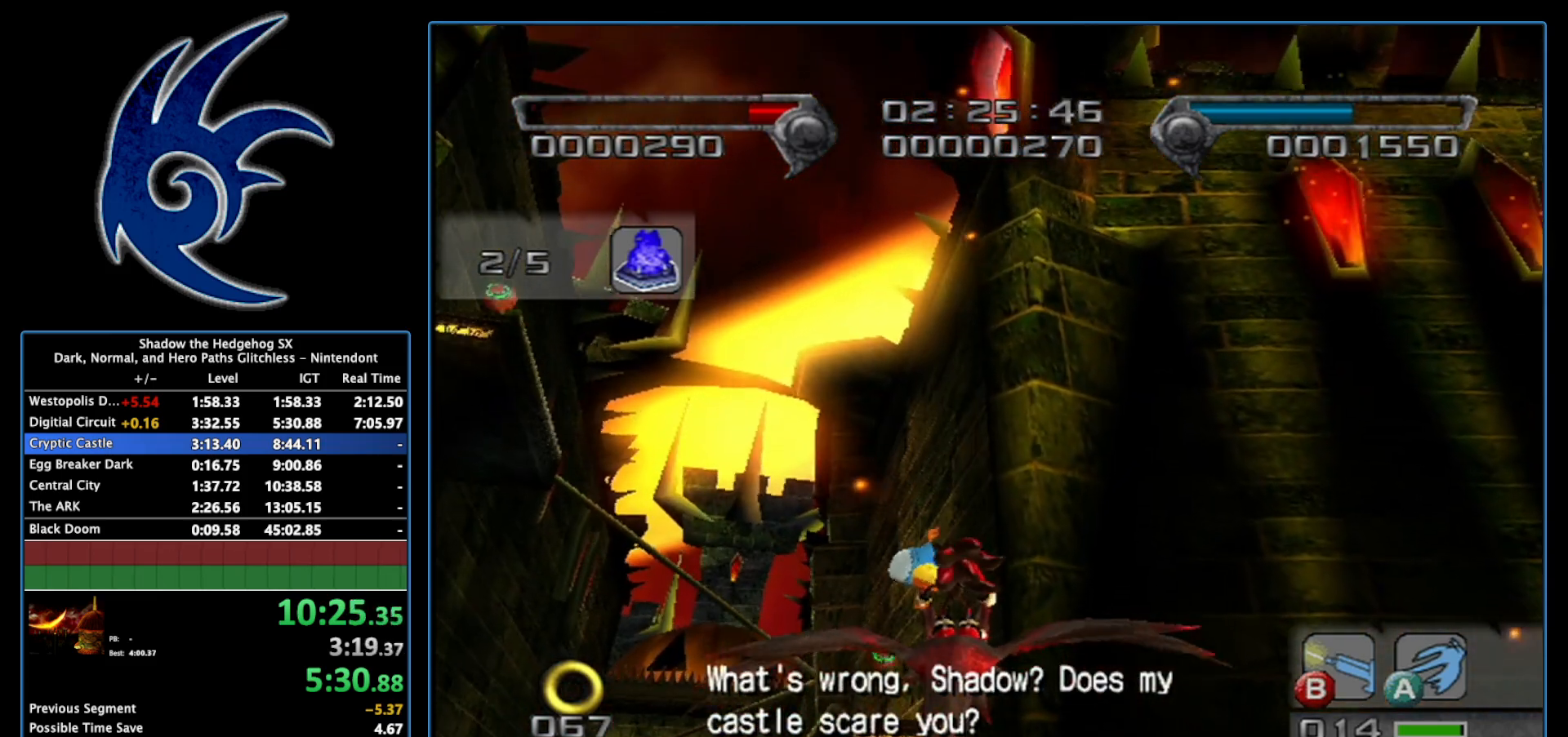
{"buttons": ["A"], "left_stick": "center", "right_stick": "center", "events": []}
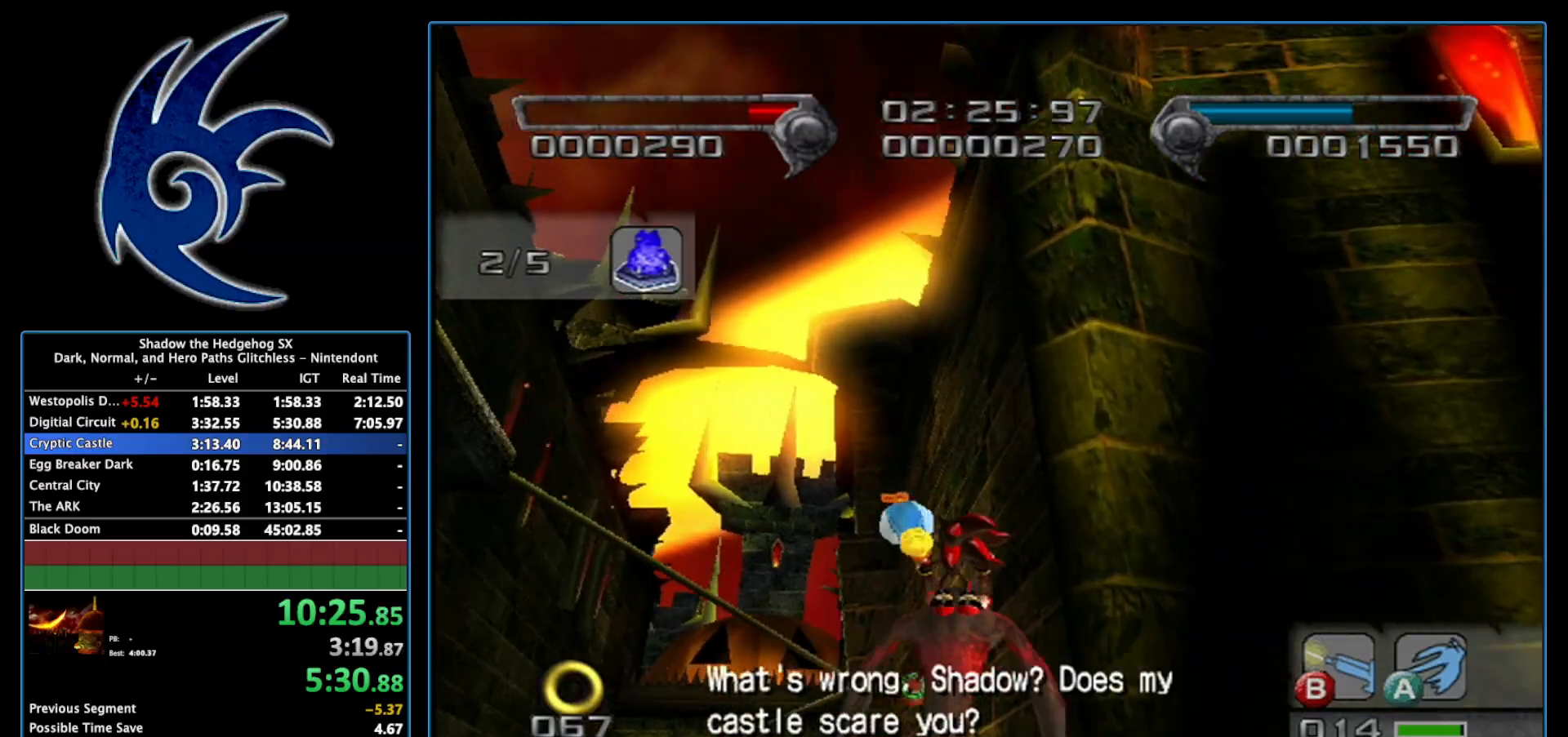
{"buttons": ["A"], "left_stick": "center", "right_stick": "center", "events": []}
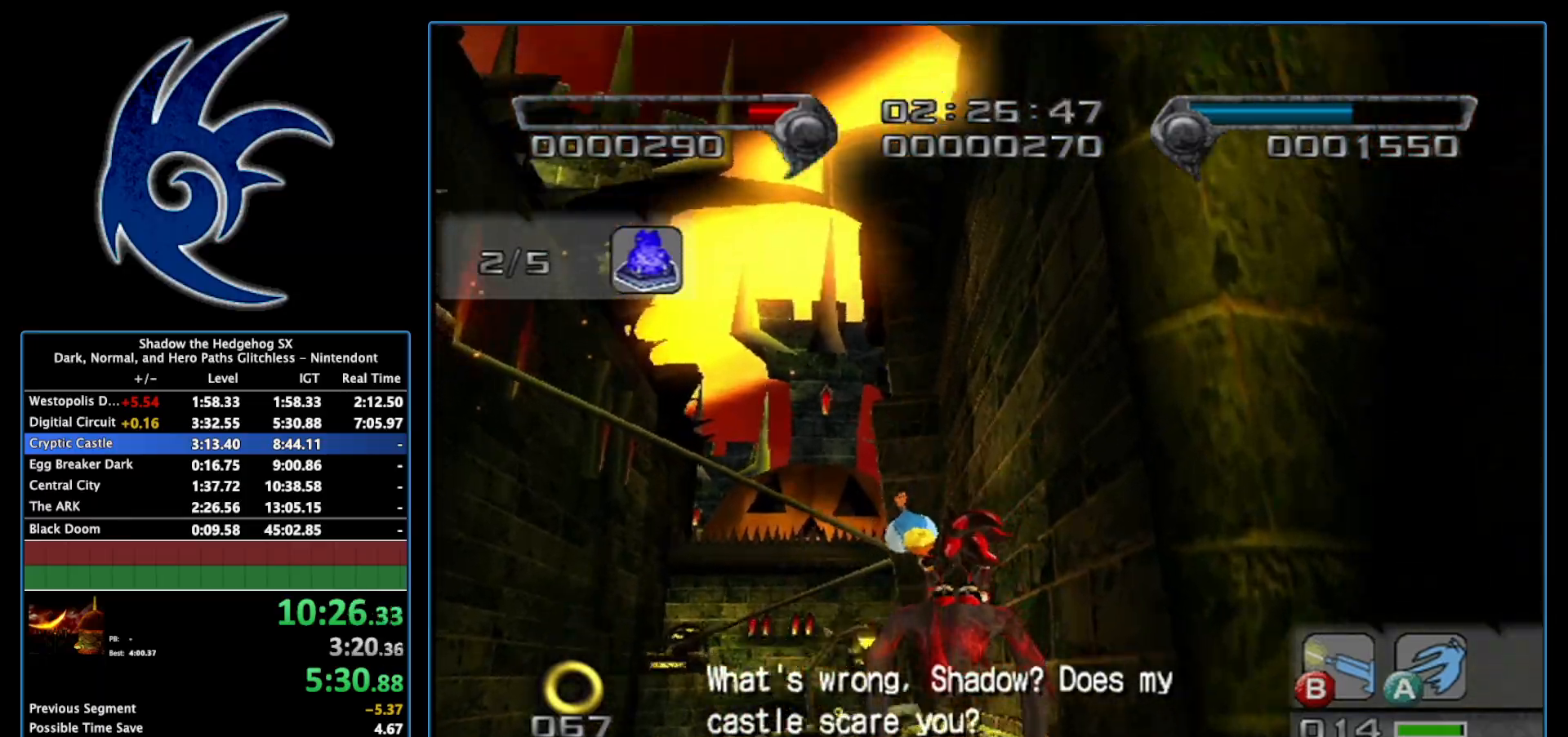
{"buttons": ["A"], "left_stick": "center", "right_stick": "center", "events": []}